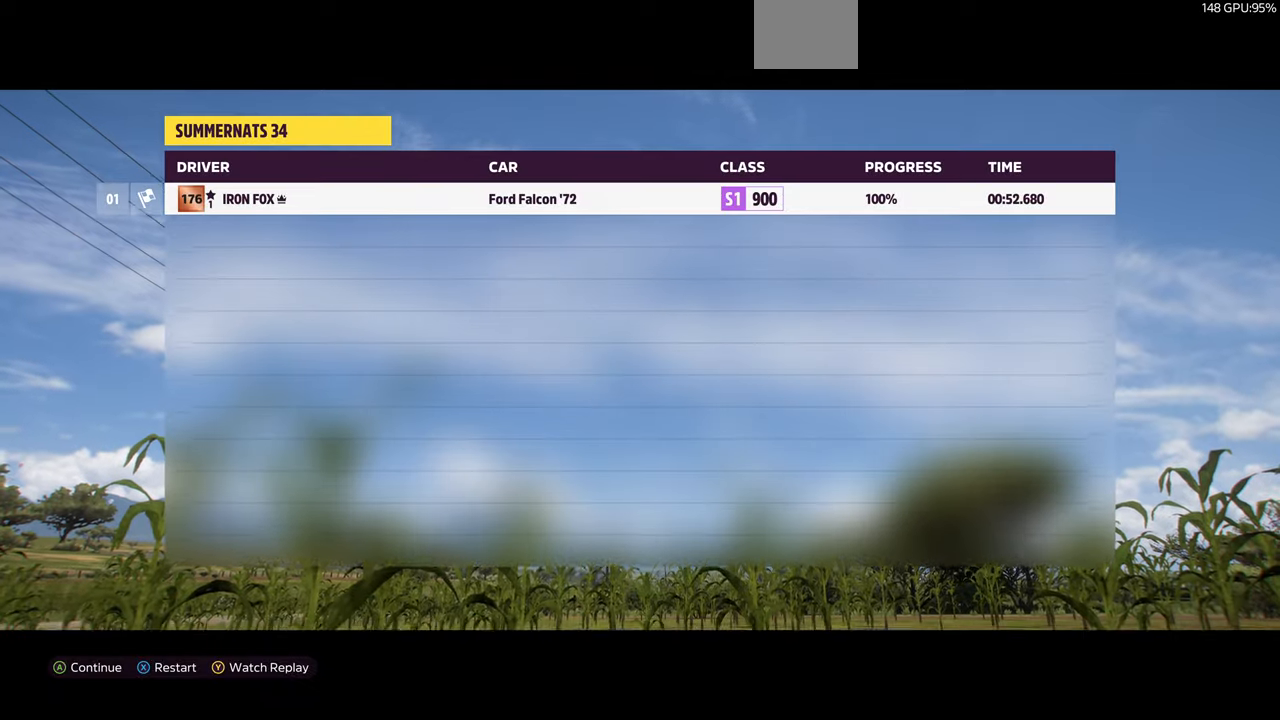
Gameplay with a controller (PlayStation layout); each line is a JSON object with the inputs held at the frame after it. "events" lists button and stick changes between this image and that frame as [ms after this image, input, new state], when the widget could be followed in between. Not read: L2 R2.
{"buttons": ["SQUARE"], "left_stick": "center", "right_stick": "center", "events": [[434, "SQUARE", "down"]]}
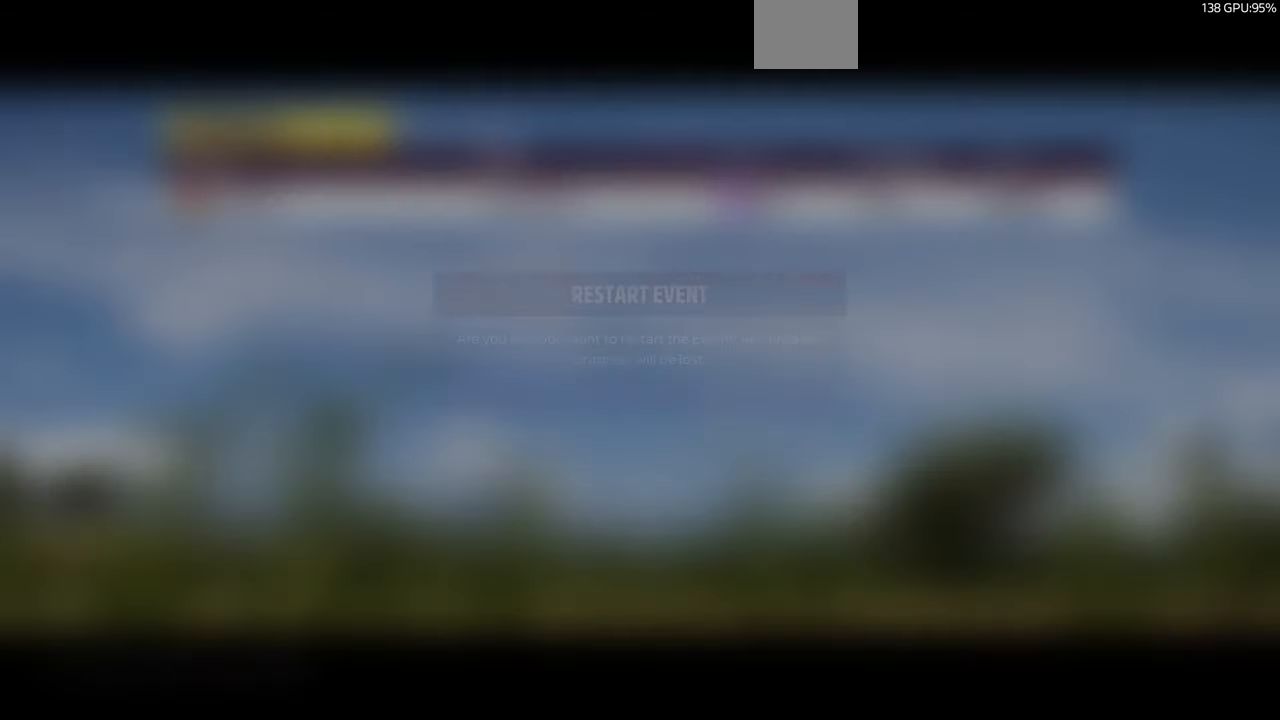
{"buttons": [], "left_stick": "center", "right_stick": "center", "events": [[100, "SQUARE", "up"]]}
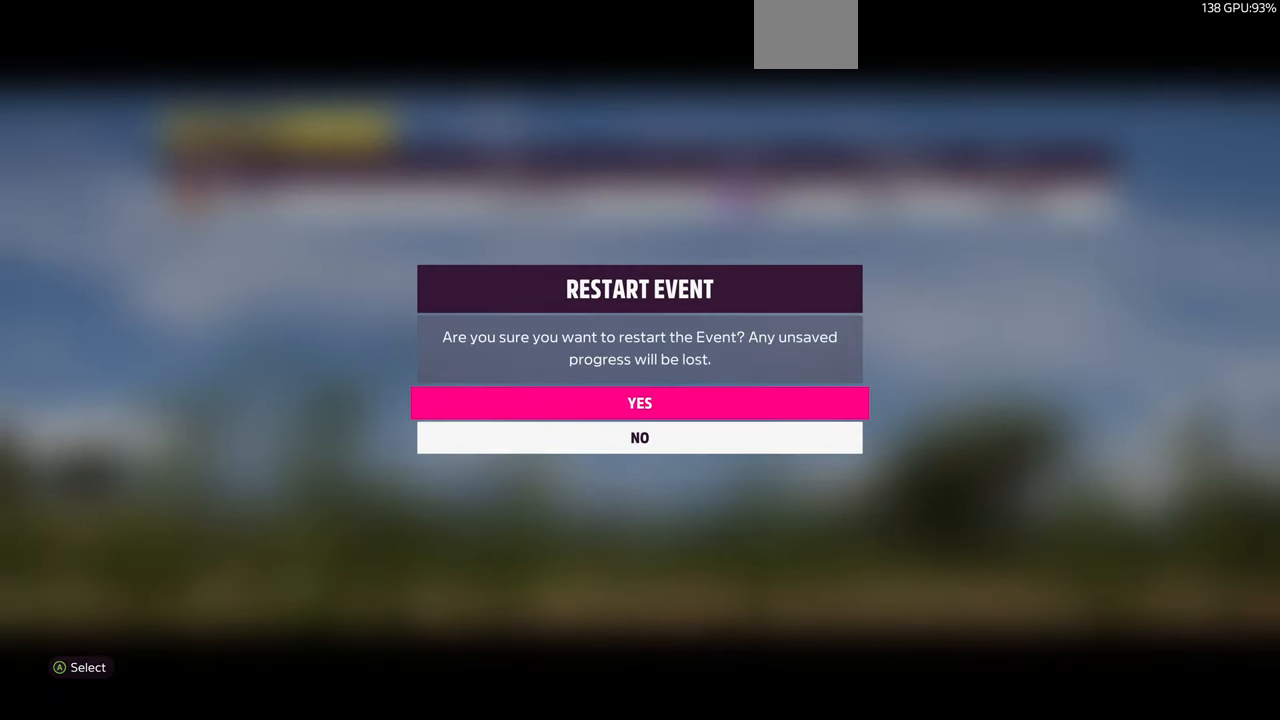
{"buttons": [], "left_stick": "center", "right_stick": "center", "events": []}
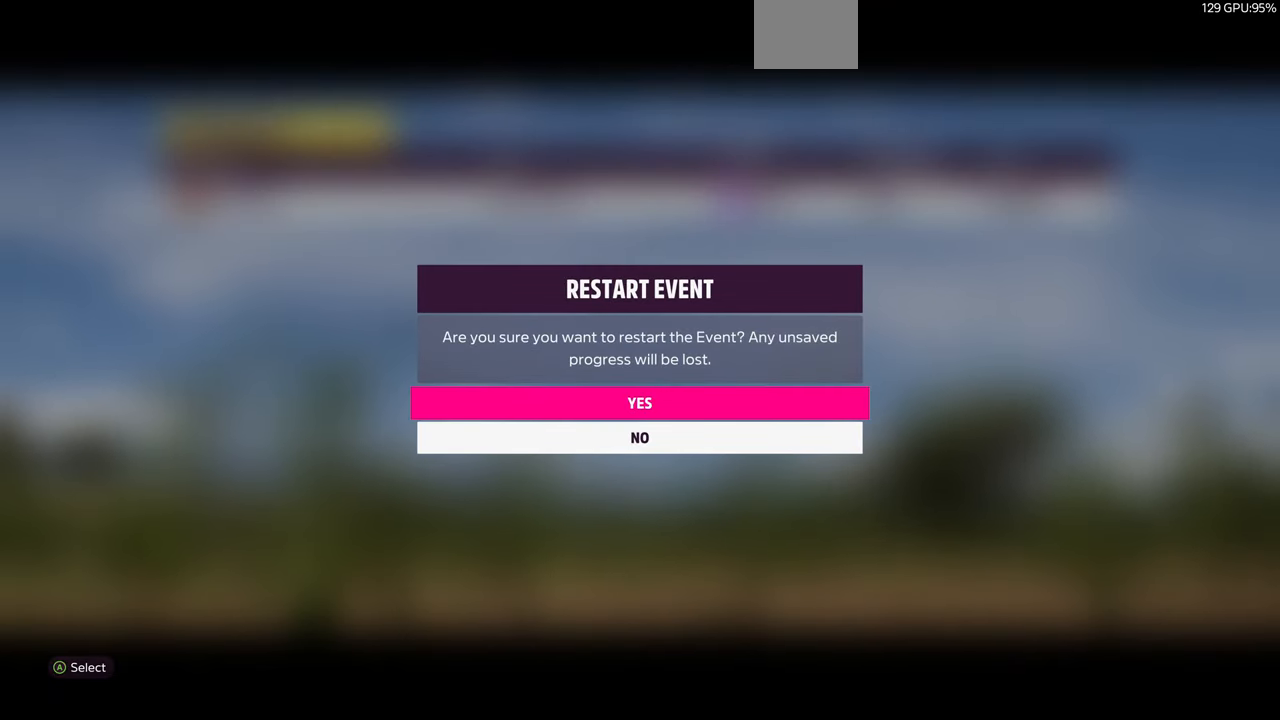
{"buttons": [], "left_stick": "center", "right_stick": "center", "events": []}
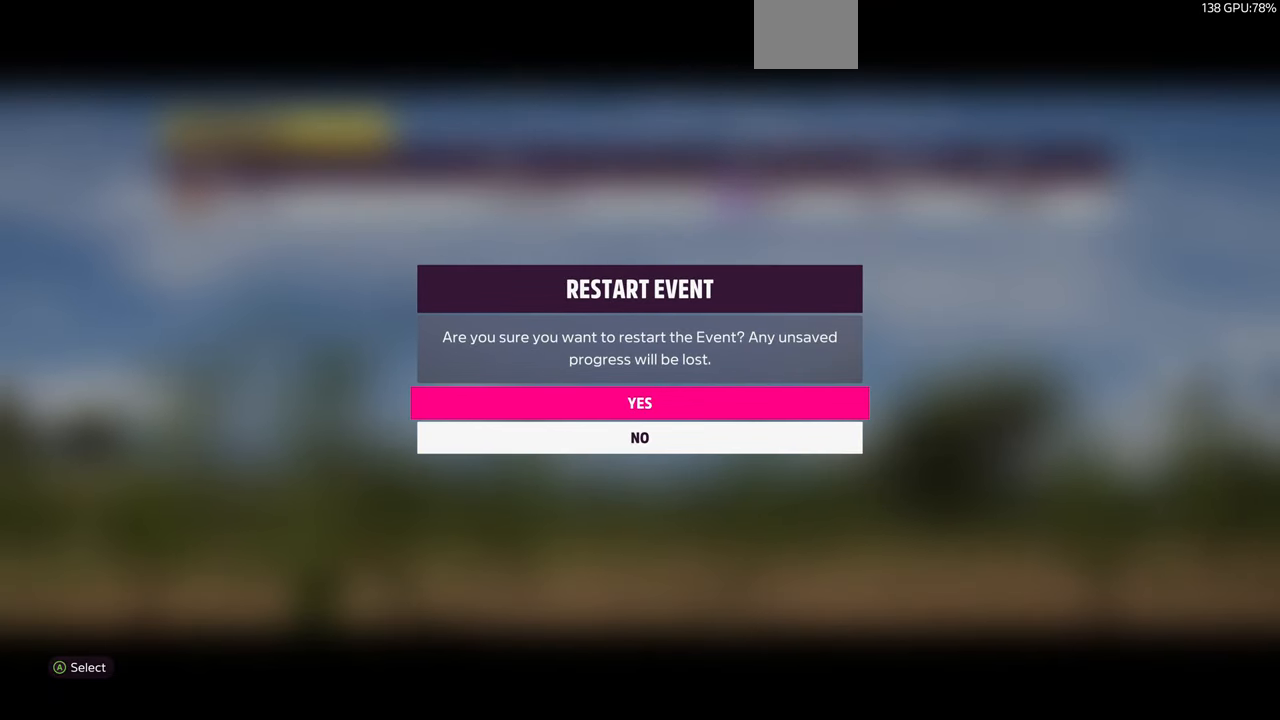
{"buttons": ["DPAD_DOWN"], "left_stick": "center", "right_stick": "center", "events": [[434, "DPAD_DOWN", "down"]]}
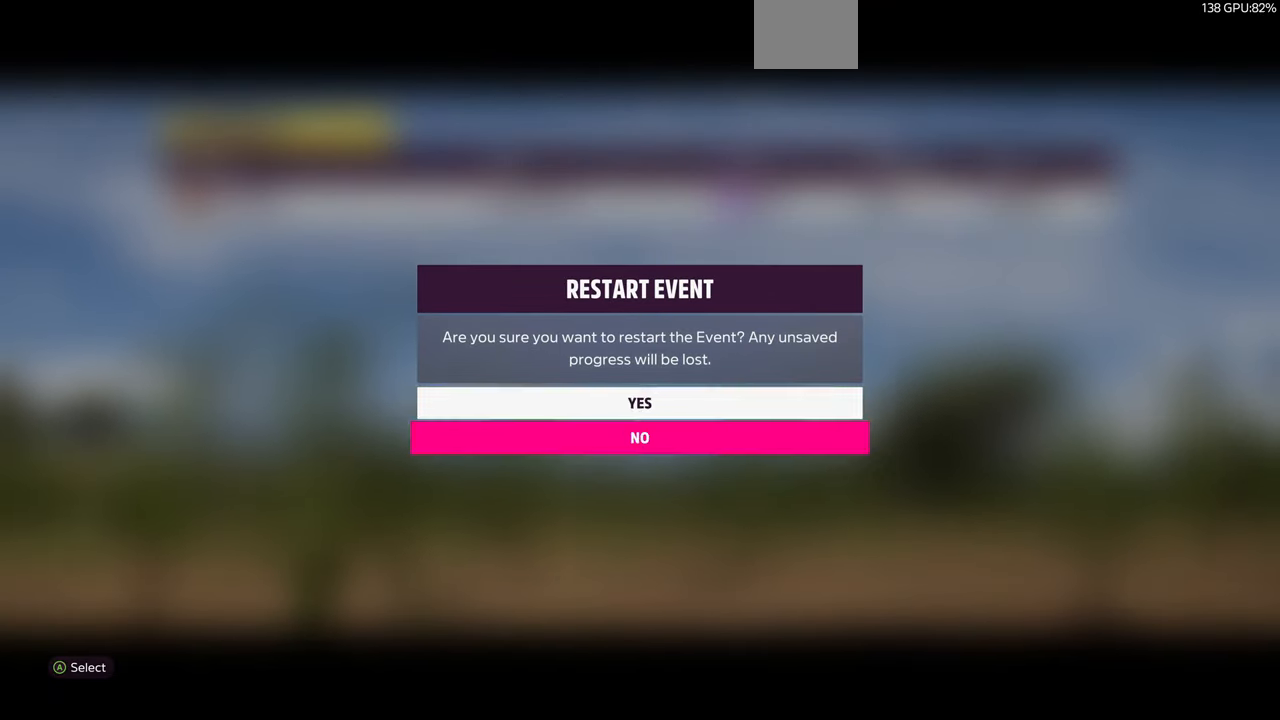
{"buttons": [], "left_stick": "center", "right_stick": "center", "events": [[34, "DPAD_DOWN", "up"], [100, "CROSS", "down"], [200, "CROSS", "up"]]}
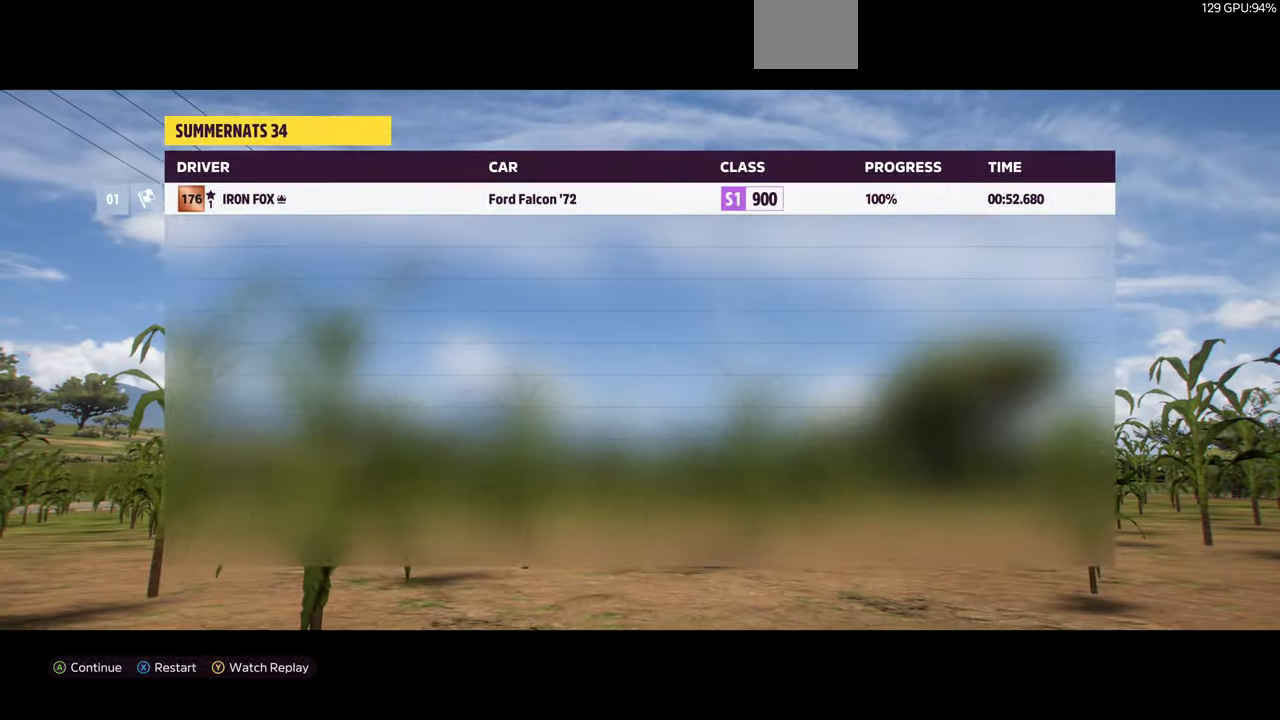
{"buttons": [], "left_stick": "center", "right_stick": "center", "events": [[34, "CROSS", "down"], [167, "CROSS", "up"]]}
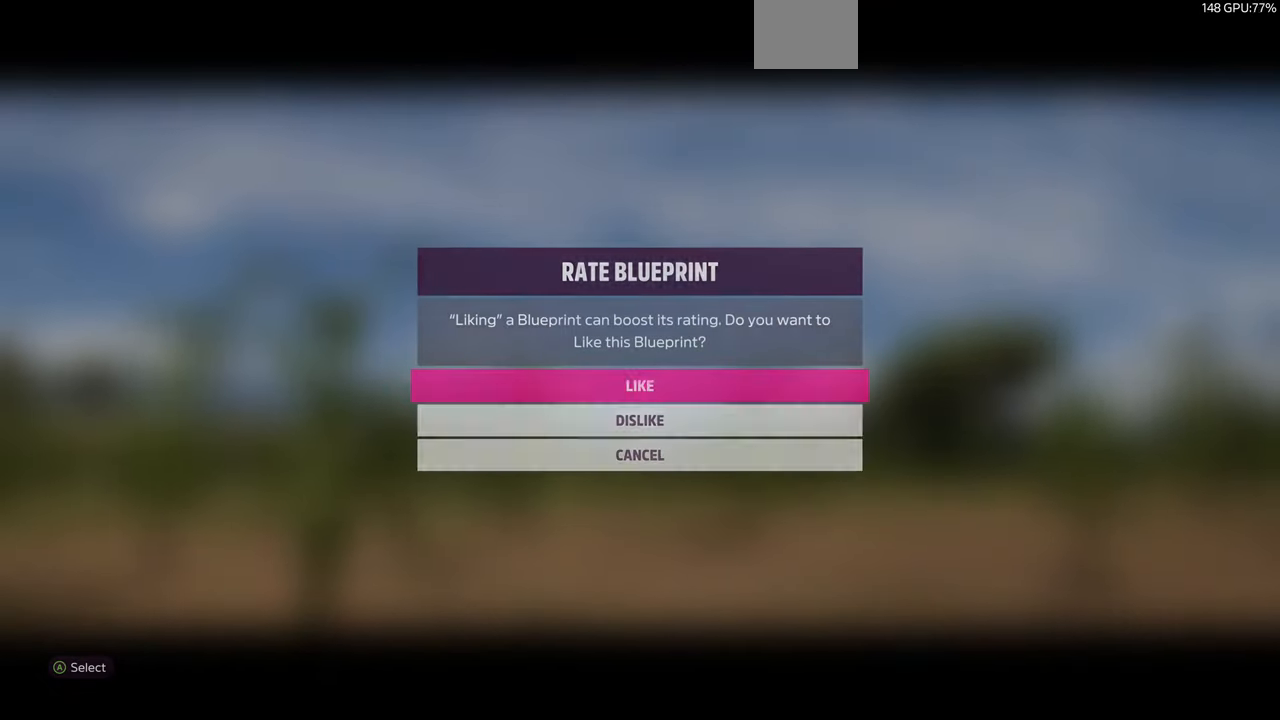
{"buttons": [], "left_stick": "center", "right_stick": "center", "events": []}
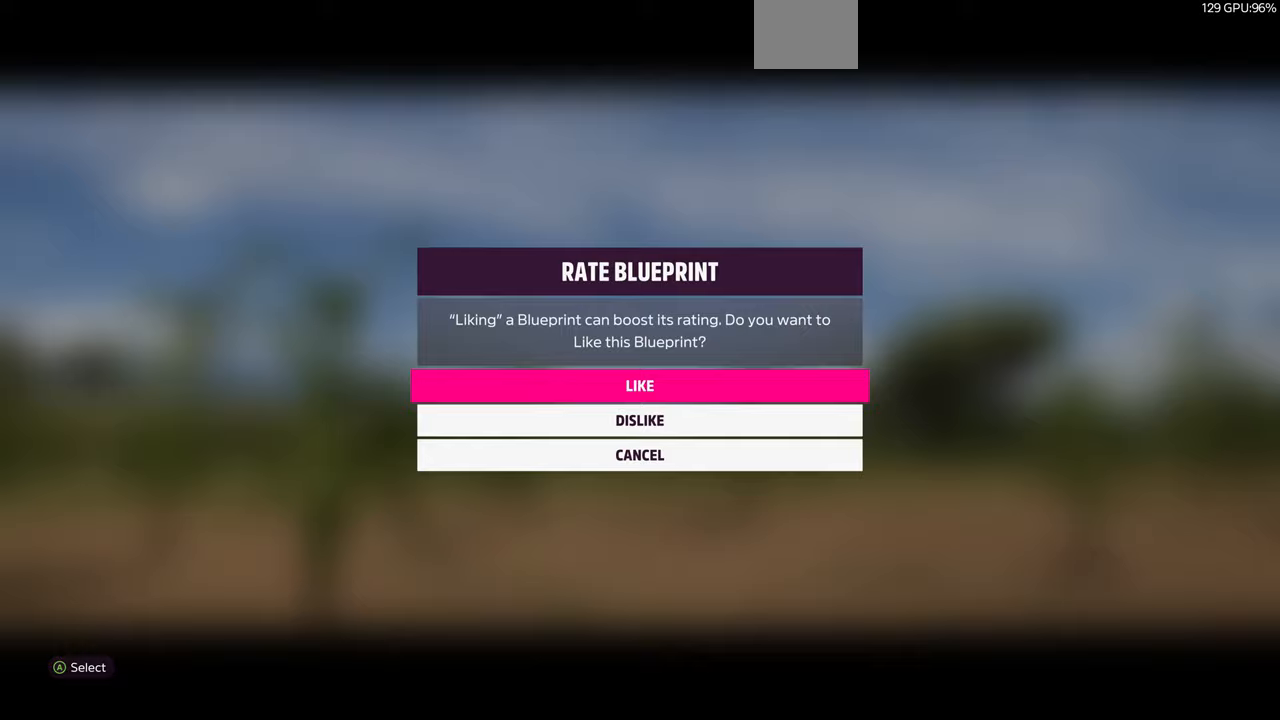
{"buttons": [], "left_stick": "center", "right_stick": "center", "events": [[67, "DPAD_DOWN", "down"], [167, "DPAD_DOWN", "up"]]}
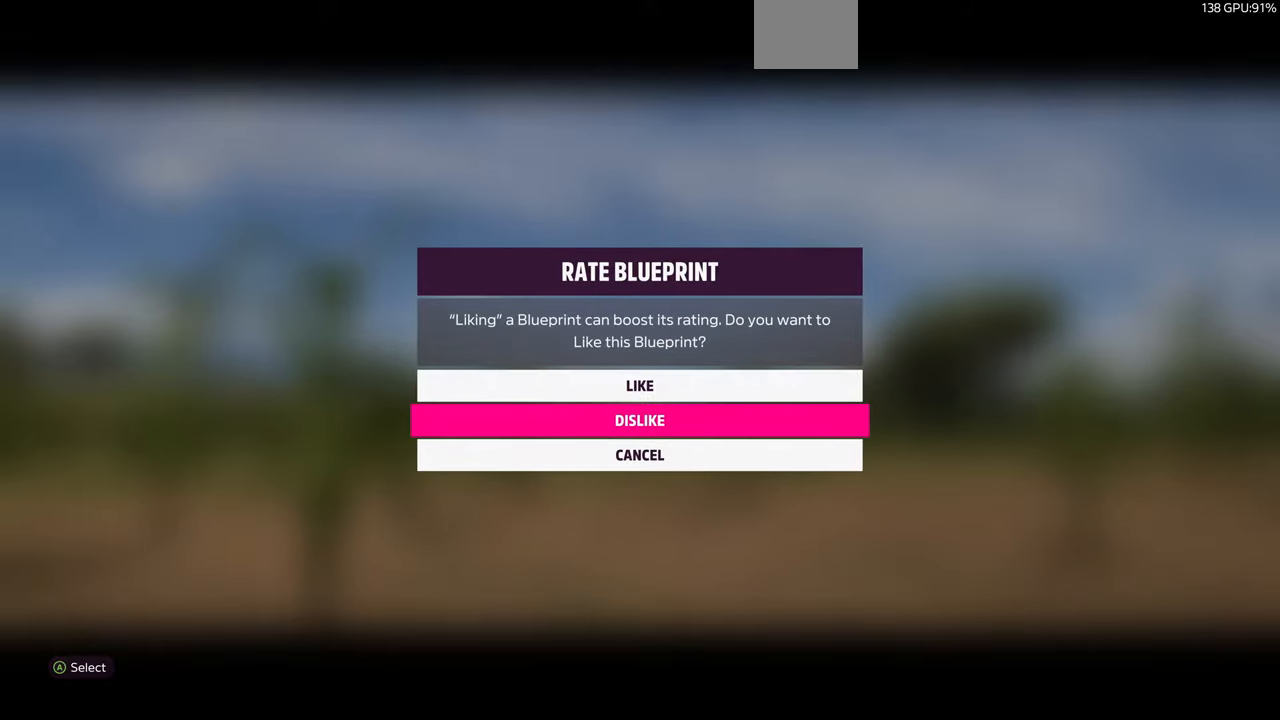
{"buttons": ["CROSS"], "left_stick": "center", "right_stick": "center", "events": [[433, "CROSS", "down"]]}
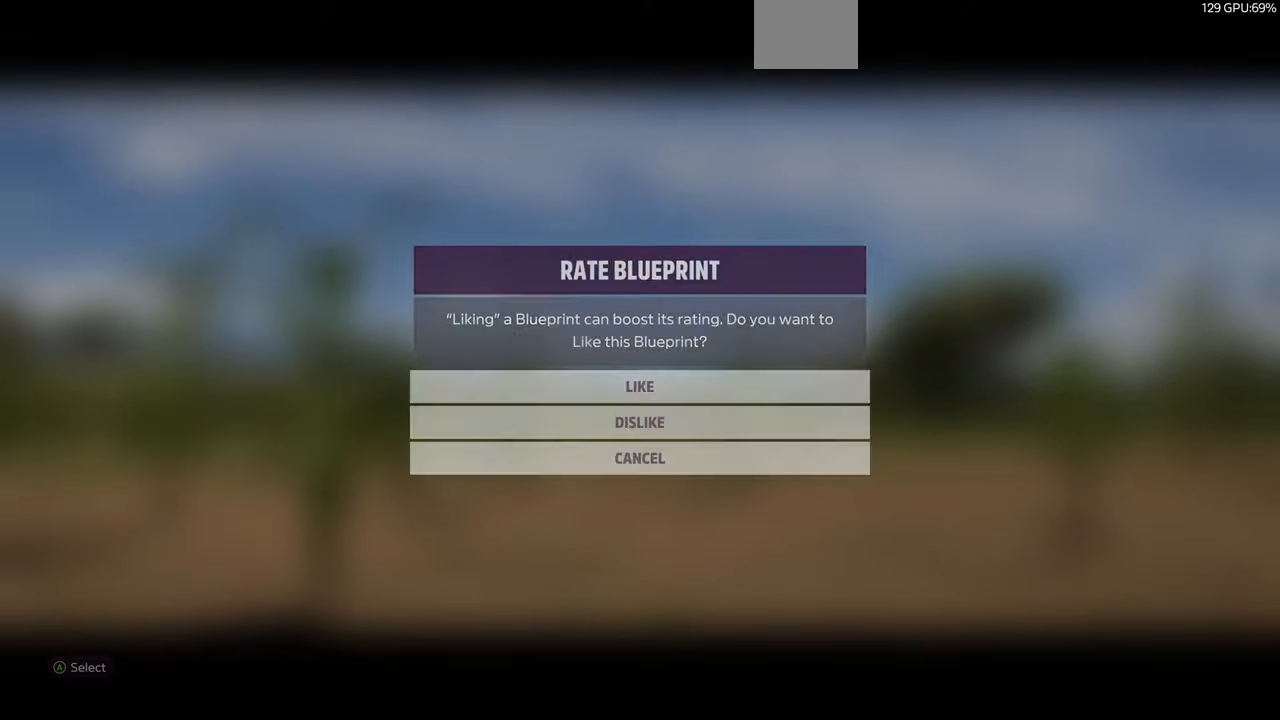
{"buttons": [], "left_stick": "center", "right_stick": "center", "events": [[67, "CROSS", "up"]]}